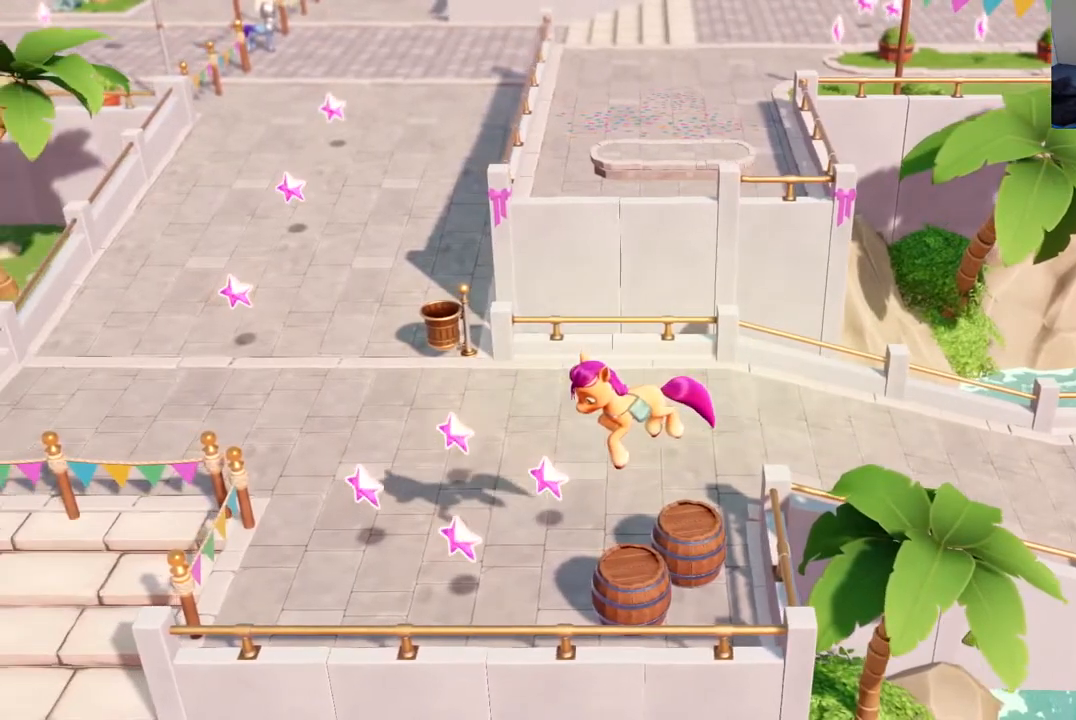
Gameplay with a controller (Xbox layout); each line is a JSON object with the inputs held at the frame after it. "events" lists button and stick changes between this image and that frame as [ms after this image, input, new state], when the widget could be followed in between. Not read: R3 right_stick.
{"buttons": ["A"], "left_stick": "down-left", "events": [[67, "A", "up"], [134, "A", "down"], [234, "A", "up"], [317, "A", "down"], [417, "A", "up"], [484, "A", "down"]]}
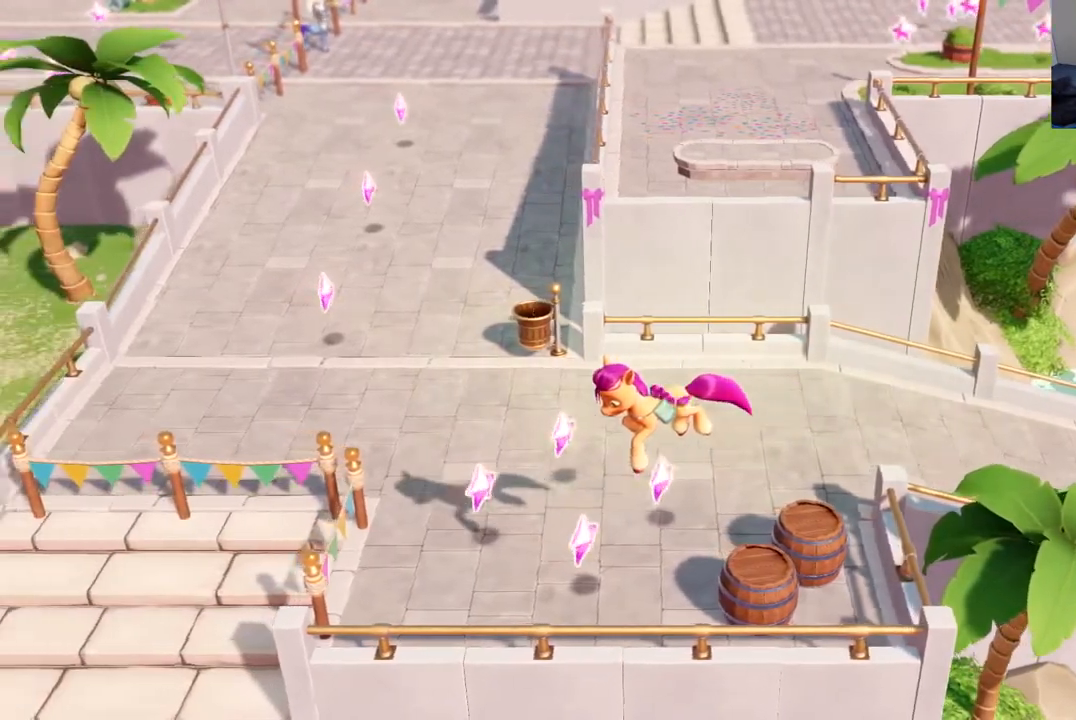
{"buttons": ["A"], "left_stick": "down-left", "events": [[100, "A", "up"], [150, "A", "down"], [250, "A", "up"], [317, "A", "down"], [434, "A", "up"], [500, "A", "down"]]}
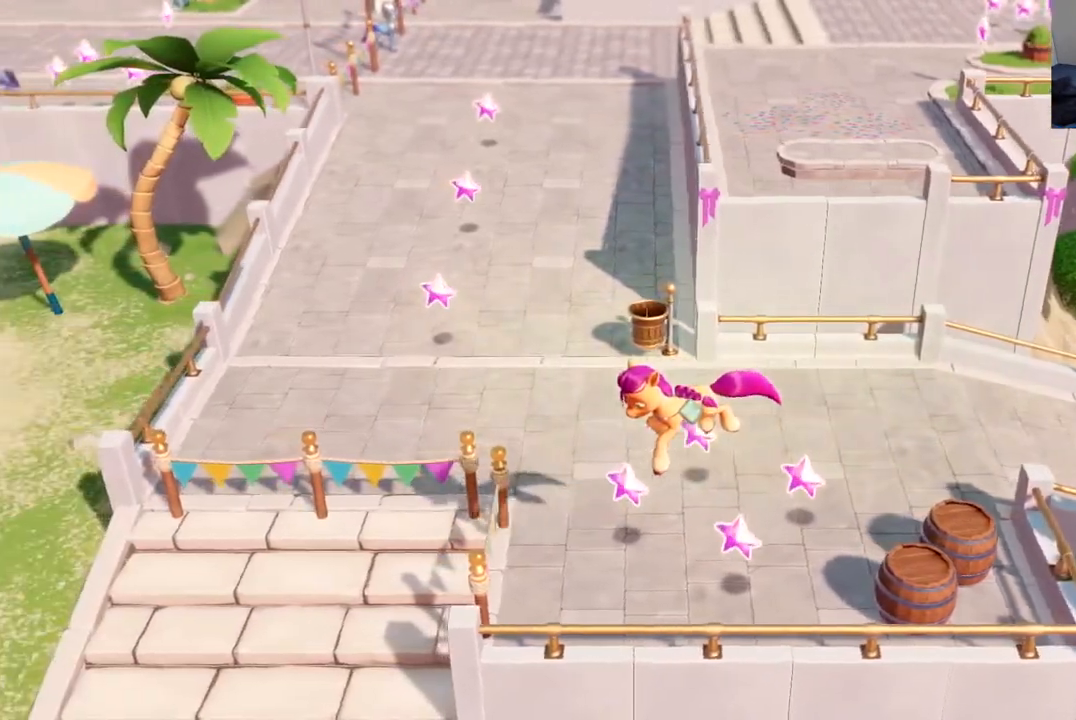
{"buttons": ["A"], "left_stick": "down-left", "events": [[84, "A", "up"], [151, "A", "down"], [234, "A", "up"], [317, "A", "down"], [417, "A", "up"], [484, "A", "down"]]}
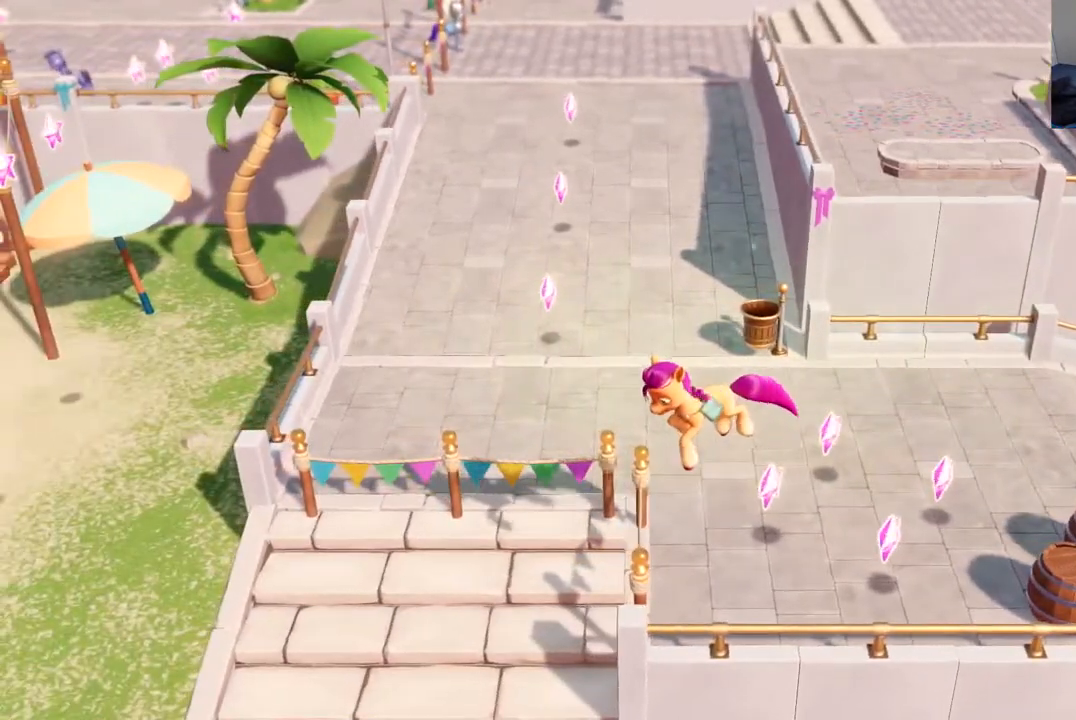
{"buttons": ["A"], "left_stick": "down-left", "events": [[67, "A", "up"], [133, "A", "down"], [250, "A", "up"], [300, "A", "down"], [400, "A", "up"], [467, "A", "down"]]}
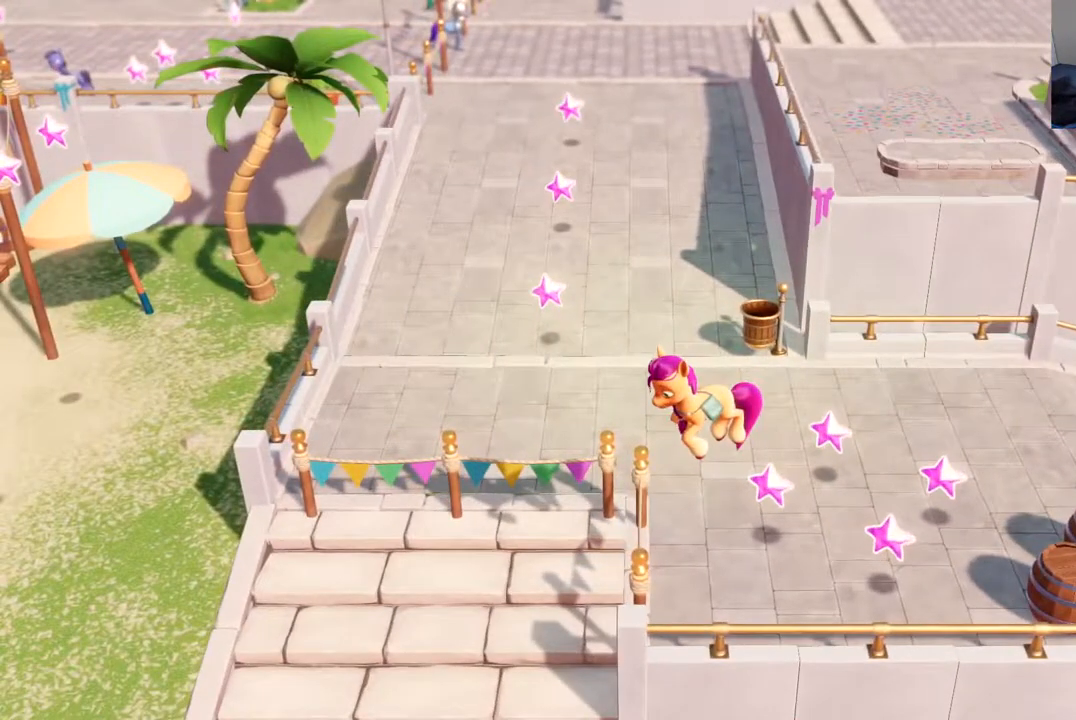
{"buttons": ["A"], "left_stick": "down-left", "events": [[67, "A", "up"], [151, "A", "down"], [251, "A", "up"], [301, "A", "down"], [401, "A", "up"], [468, "A", "down"]]}
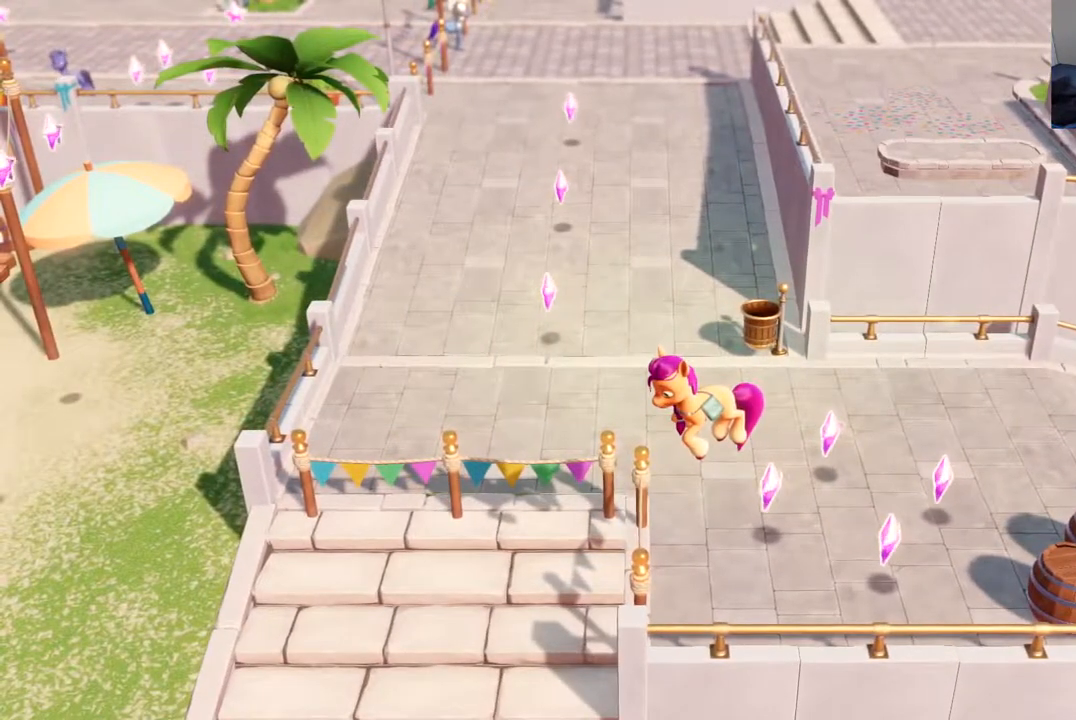
{"buttons": [], "left_stick": "down-left", "events": [[67, "A", "up"], [150, "A", "down"], [250, "A", "up"], [317, "A", "down"], [434, "A", "up"]]}
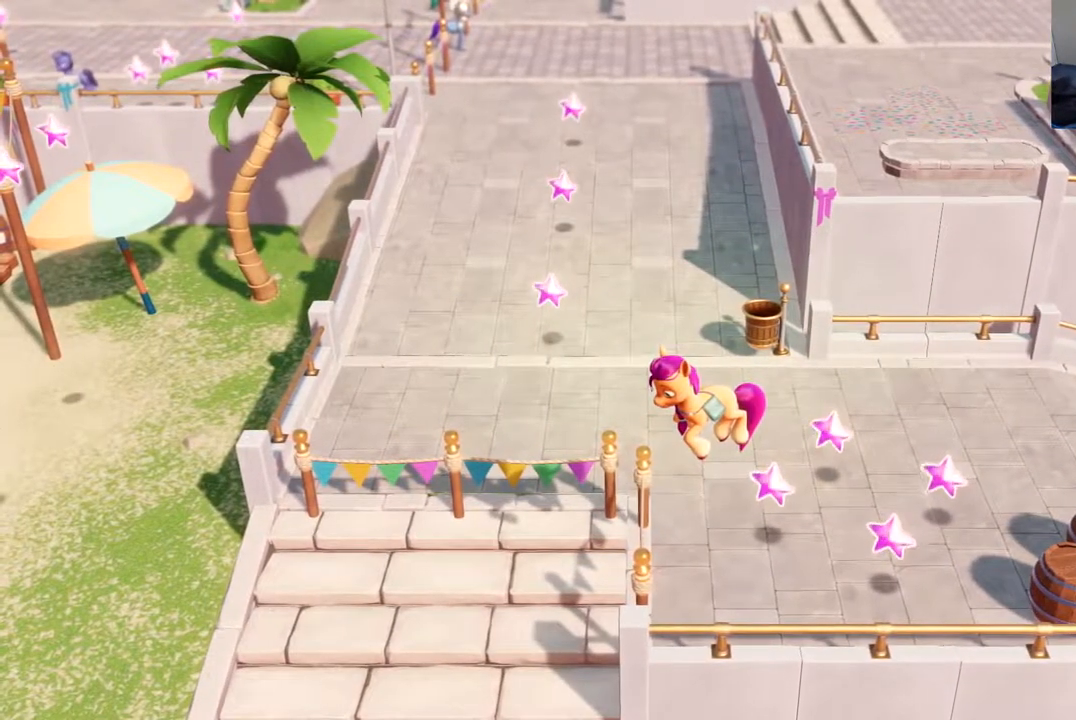
{"buttons": [], "left_stick": "down-left", "events": [[17, "A", "down"], [117, "A", "up"], [201, "A", "down"], [301, "A", "up"], [384, "A", "down"], [484, "A", "up"]]}
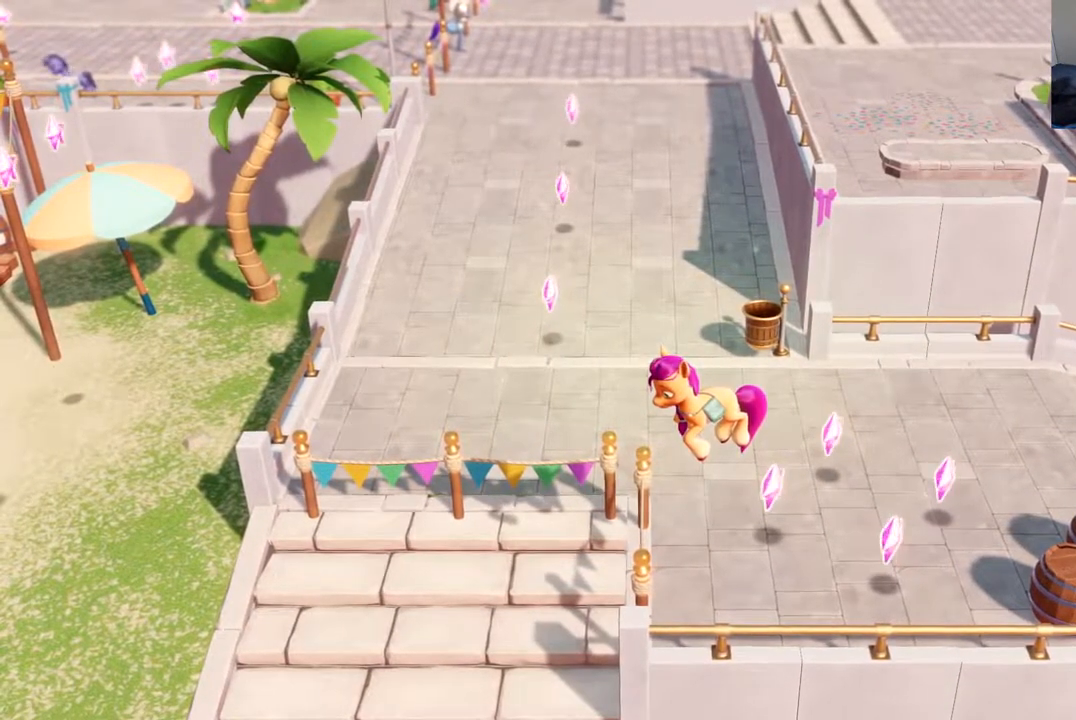
{"buttons": ["A"], "left_stick": "down-left", "events": [[50, "A", "down"], [167, "A", "up"], [233, "A", "down"], [334, "A", "up"], [400, "A", "down"]]}
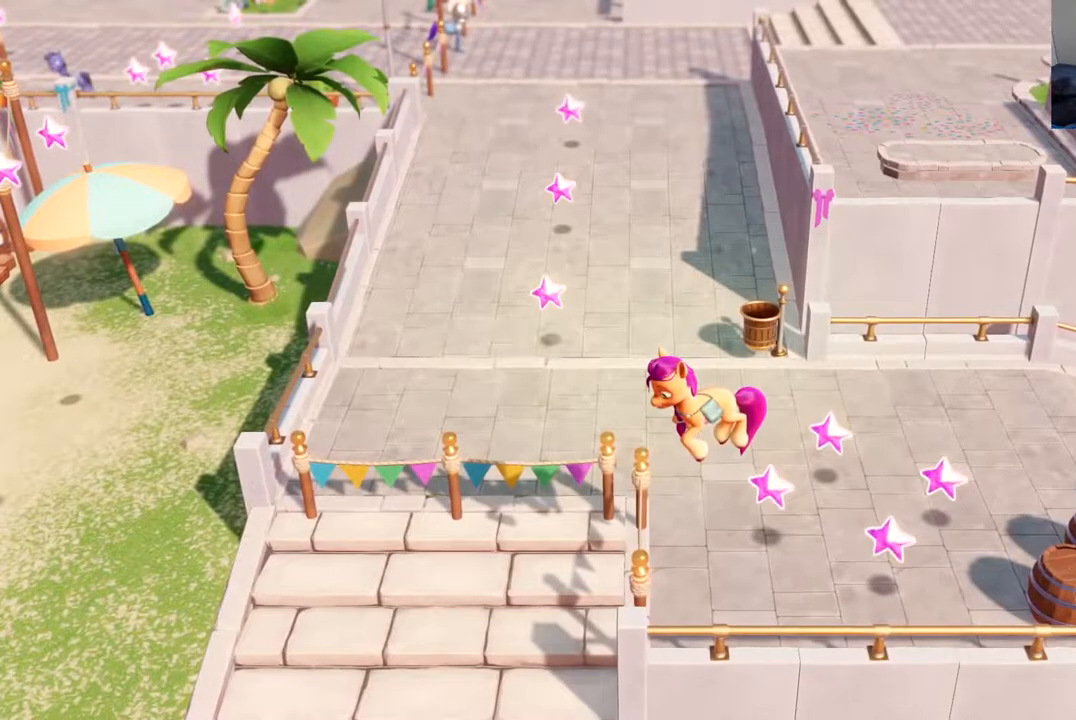
{"buttons": [], "left_stick": "down-left", "events": [[17, "A", "up"], [101, "A", "down"], [201, "A", "up"], [267, "A", "down"], [401, "A", "up"]]}
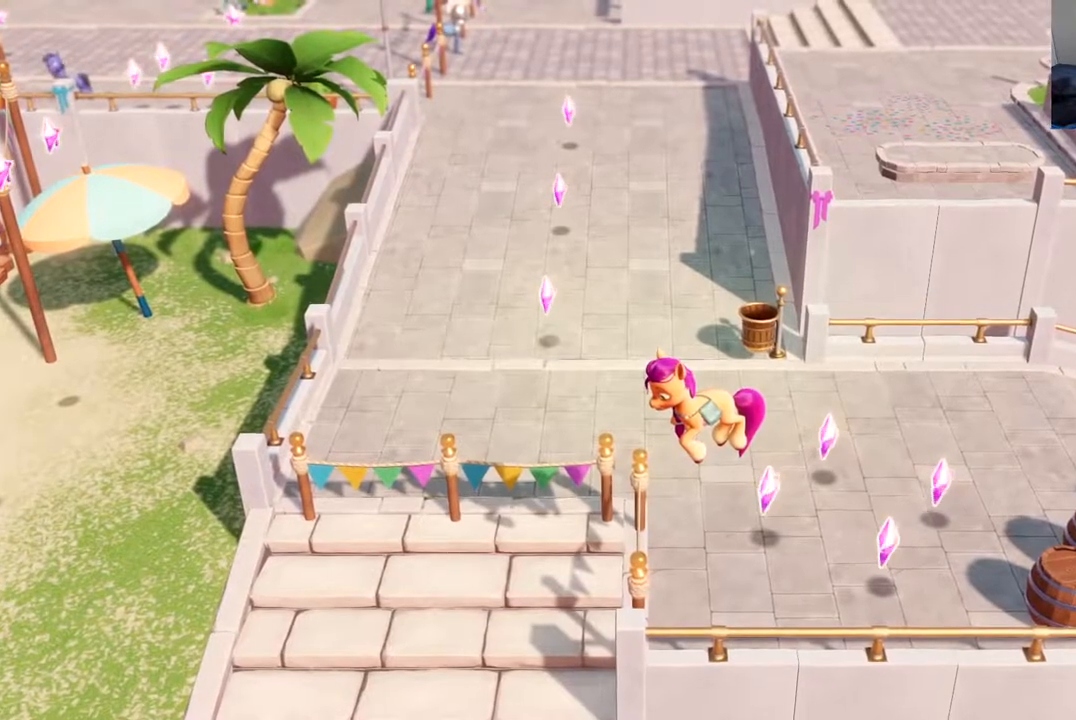
{"buttons": [], "left_stick": "down", "events": [[17, "A", "down"], [133, "A", "up"], [217, "A", "down"], [217, "left_stick", "down"], [334, "A", "up"], [400, "A", "down"], [500, "A", "up"]]}
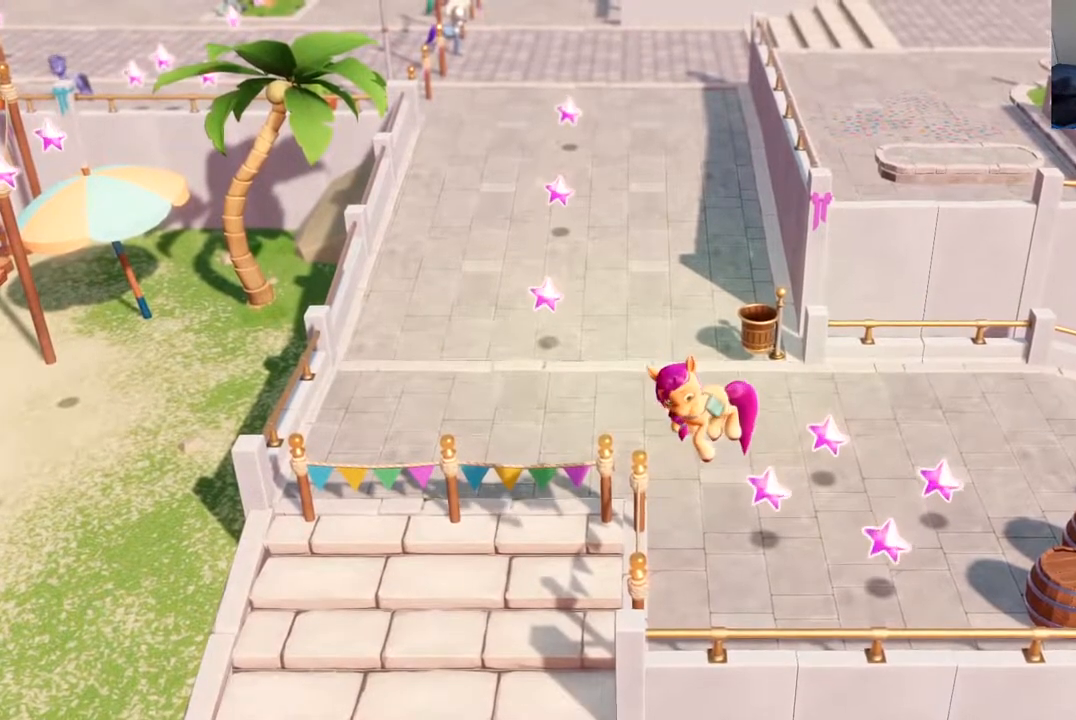
{"buttons": [], "left_stick": "down-left", "events": [[67, "A", "down"], [167, "A", "up"], [217, "A", "down"], [317, "A", "up"], [367, "A", "down"], [401, "left_stick", "down-left"], [468, "A", "up"]]}
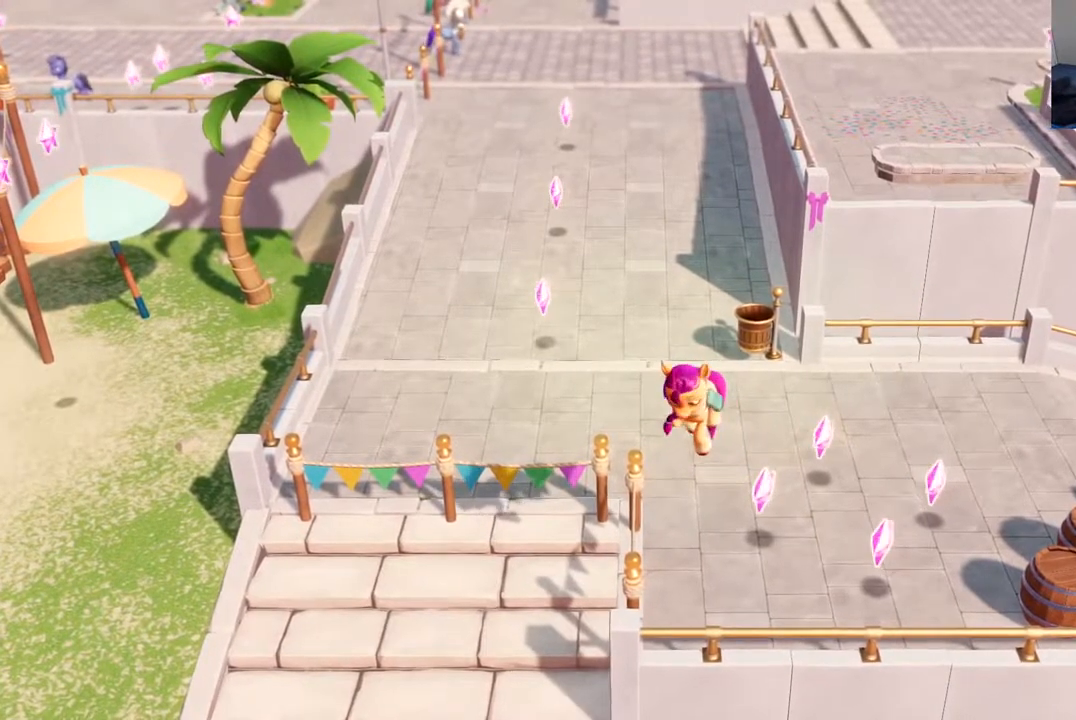
{"buttons": ["A", "L3"], "left_stick": "left", "events": [[17, "A", "down"], [117, "A", "up"], [183, "A", "down"], [284, "A", "up"], [334, "A", "down"], [400, "L3", "down"], [434, "A", "up"], [484, "A", "down"], [484, "left_stick", "left"]]}
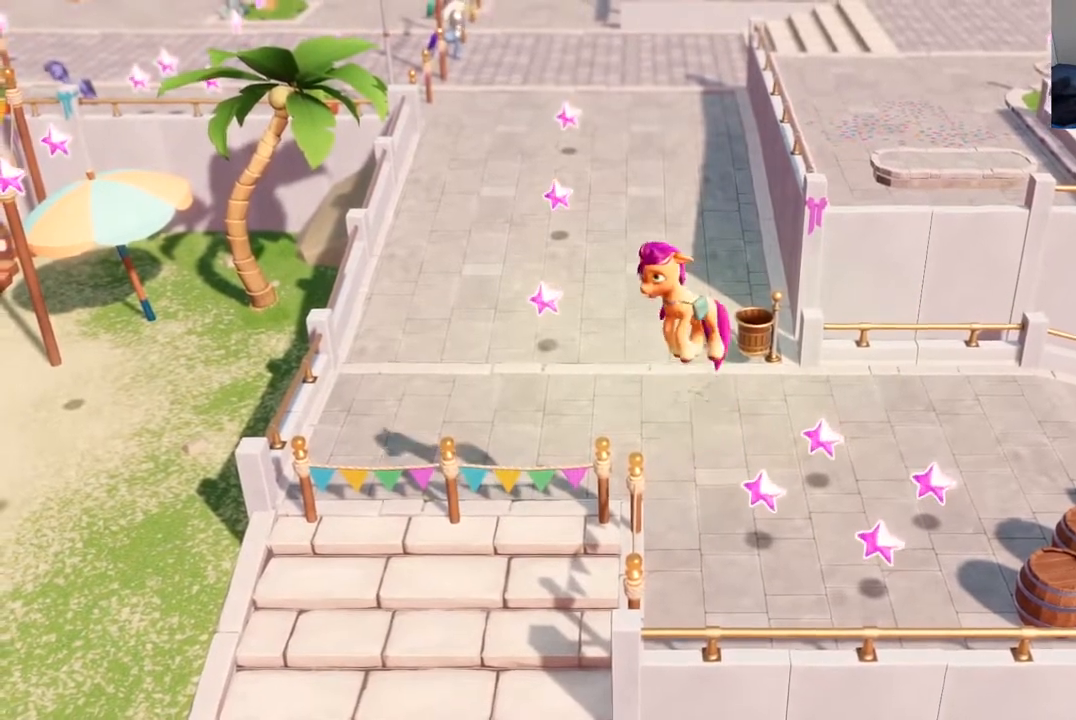
{"buttons": ["L3"], "left_stick": "left", "events": [[67, "A", "up"], [351, "A", "down"], [451, "A", "up"]]}
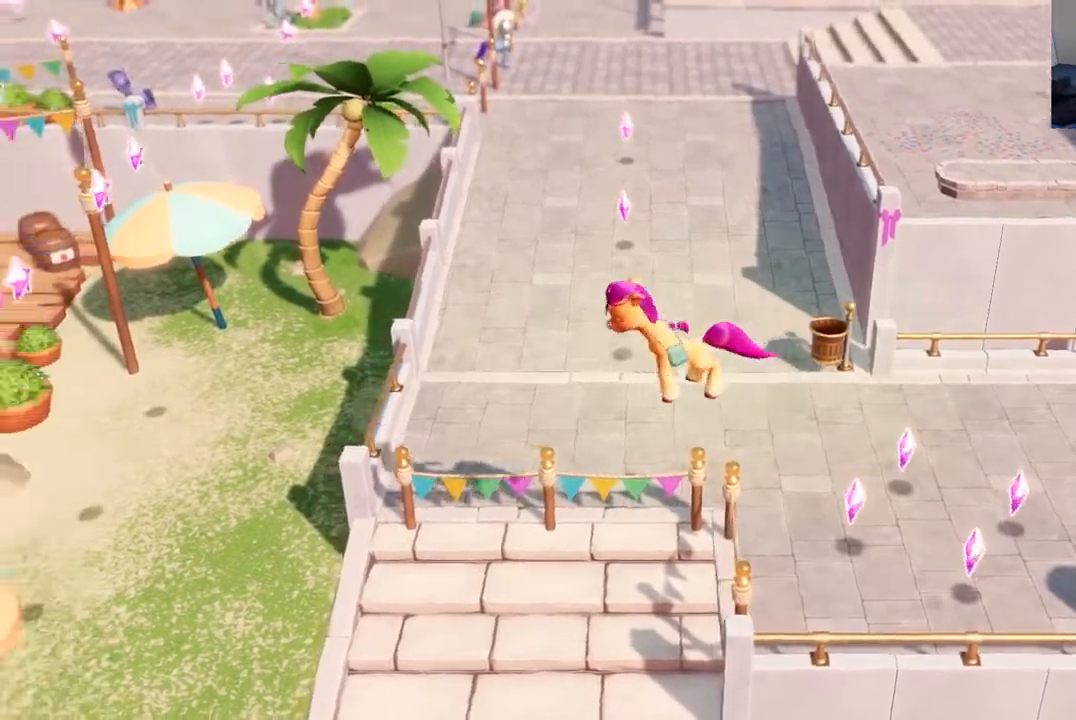
{"buttons": ["L3"], "left_stick": "left", "events": [[17, "A", "down"], [100, "A", "up"], [150, "A", "down"], [250, "A", "up"], [300, "A", "down"], [400, "A", "up"]]}
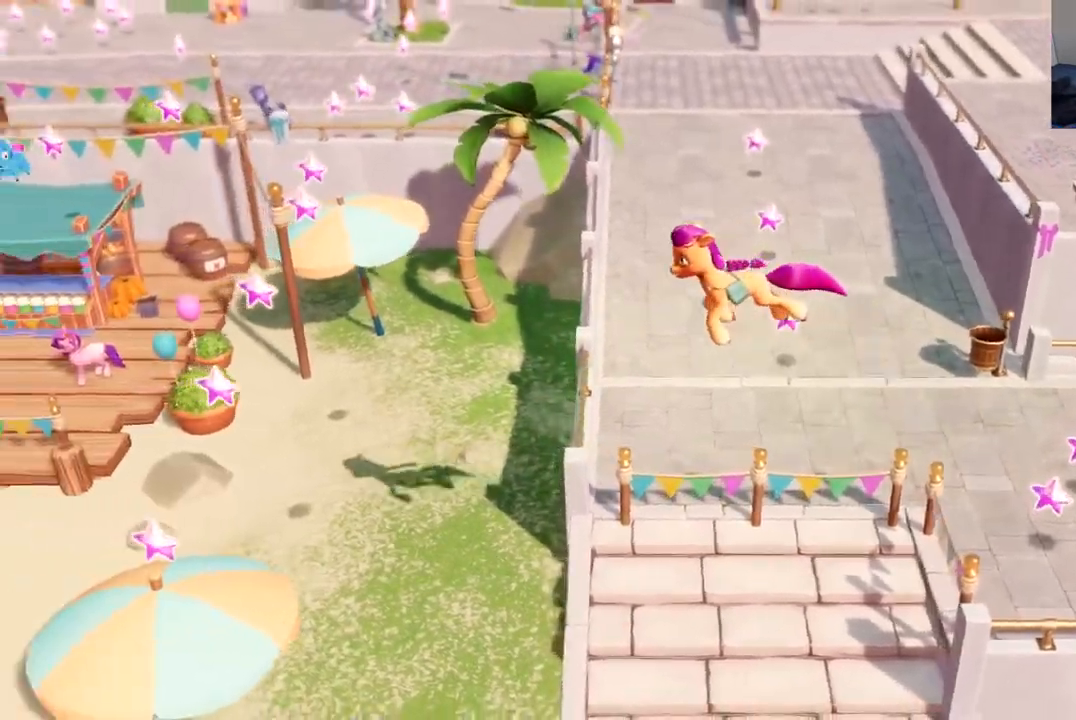
{"buttons": ["L3"], "left_stick": "left", "events": []}
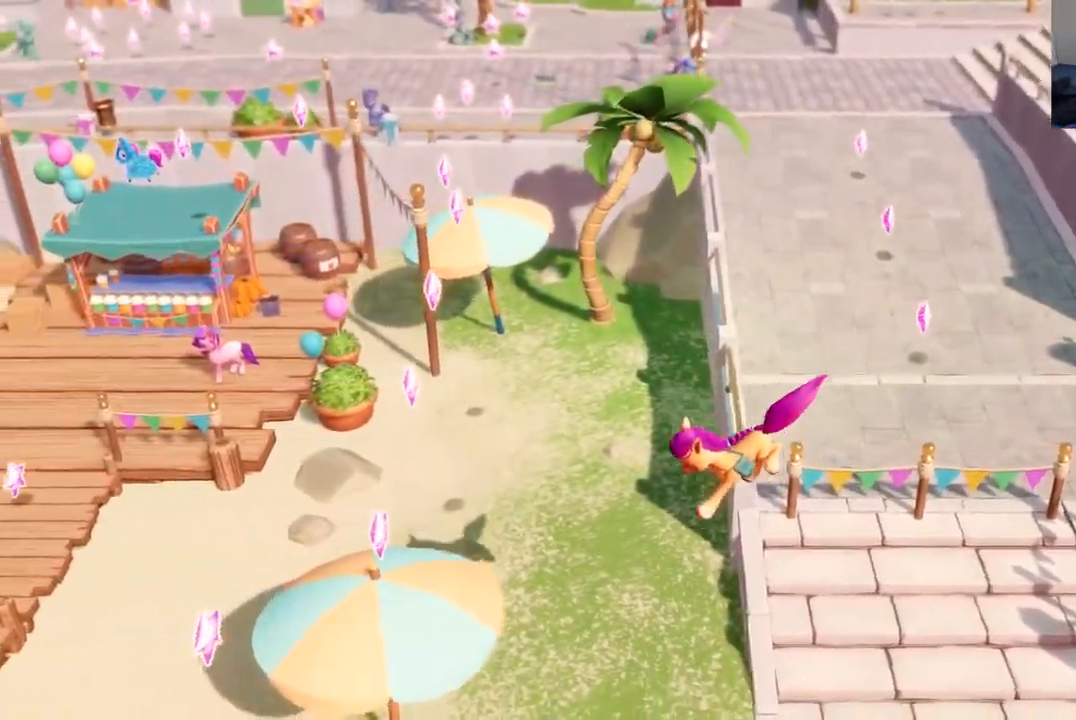
{"buttons": ["L3"], "left_stick": "left", "events": []}
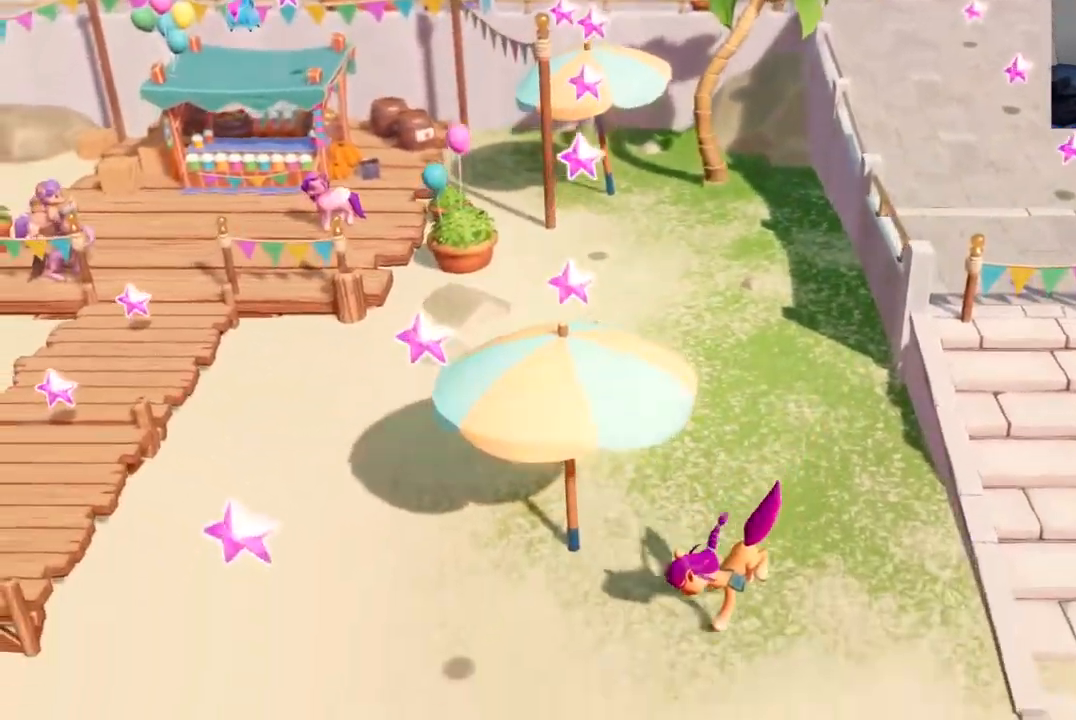
{"buttons": [], "left_stick": "left", "events": [[417, "L3", "up"]]}
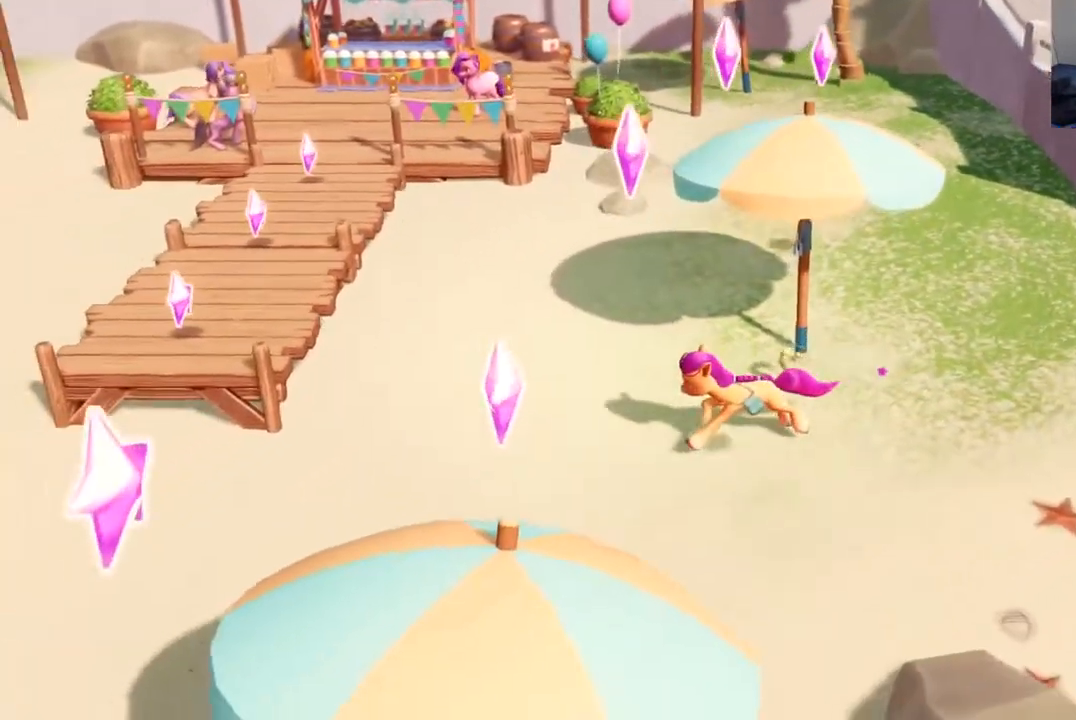
{"buttons": [], "left_stick": "left", "events": []}
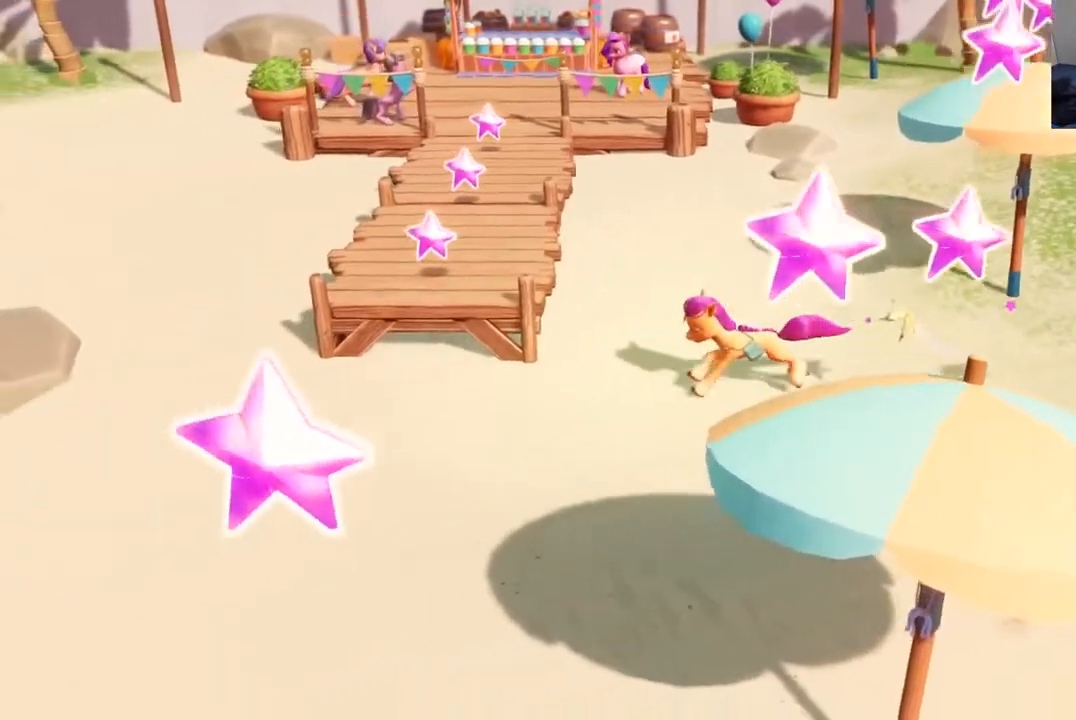
{"buttons": ["DPAD_LEFT"], "left_stick": "center", "events": [[233, "left_stick", "center"], [417, "DPAD_LEFT", "down"]]}
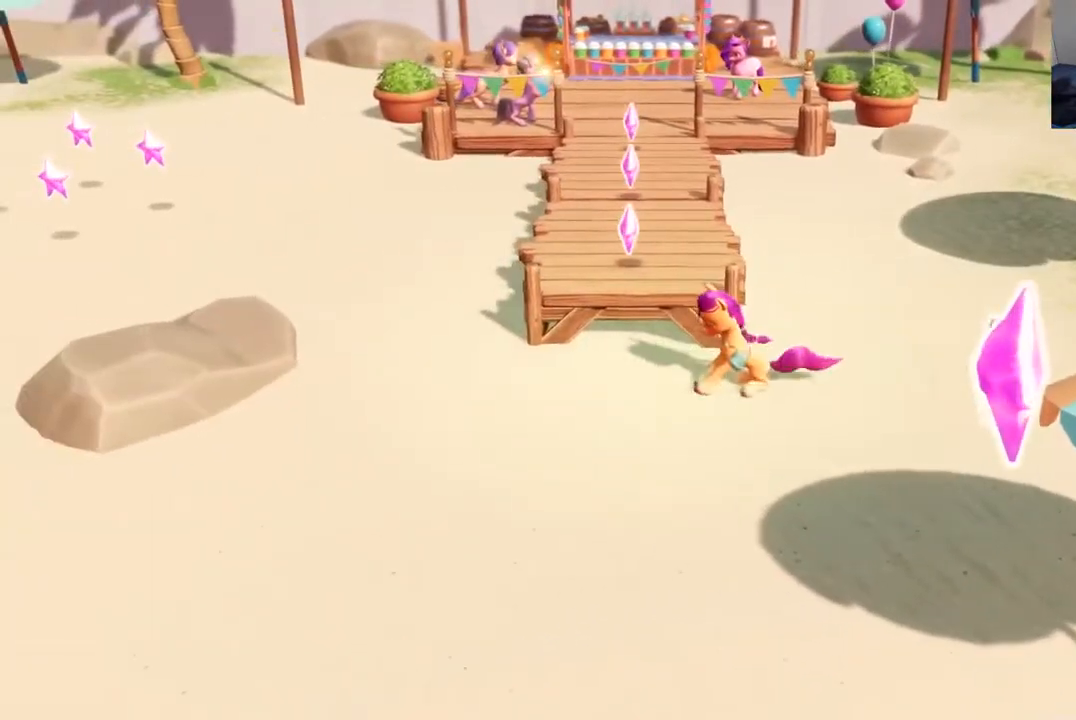
{"buttons": ["DPAD_LEFT"], "left_stick": "center", "events": []}
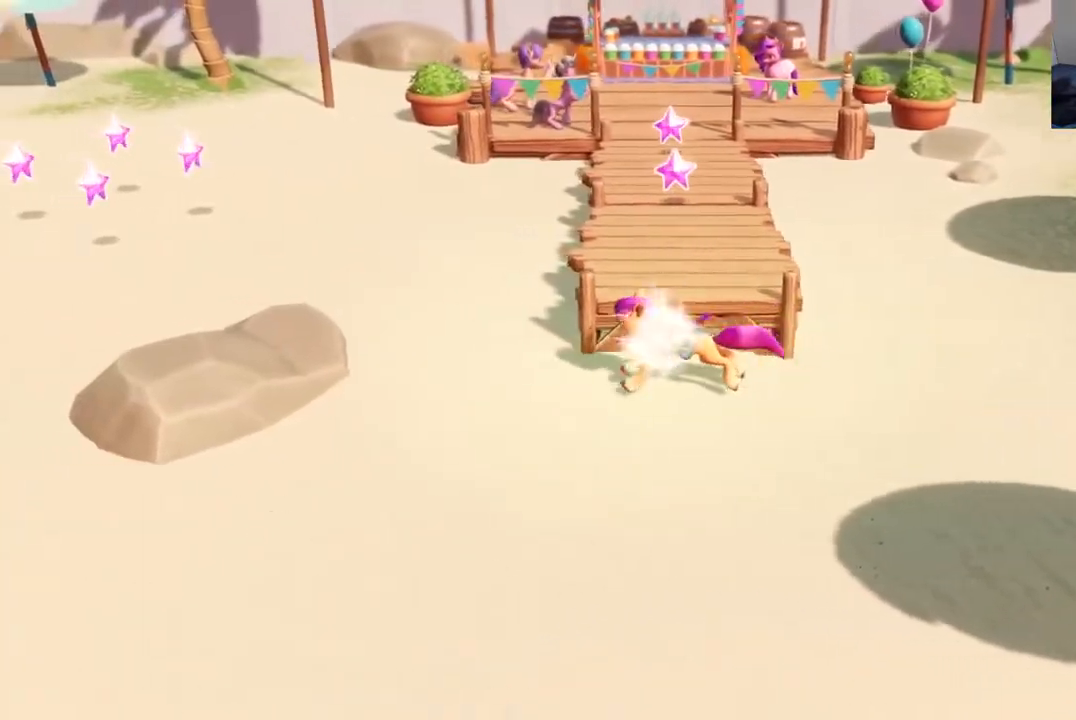
{"buttons": ["DPAD_LEFT"], "left_stick": "center", "events": []}
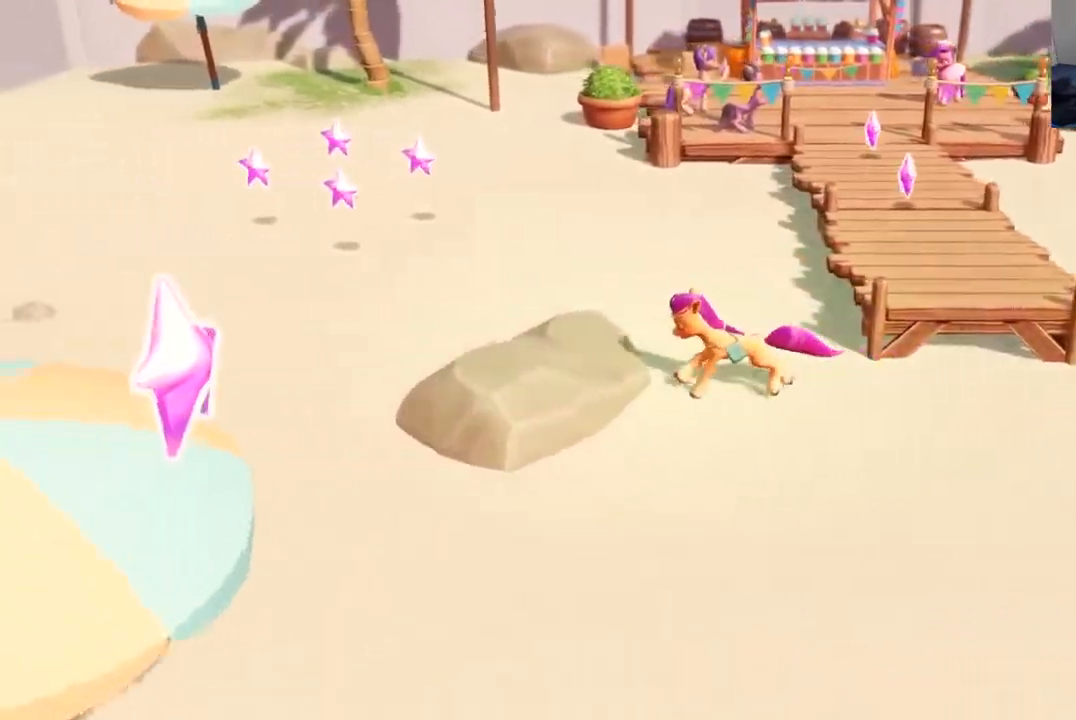
{"buttons": ["DPAD_LEFT"], "left_stick": "center", "events": []}
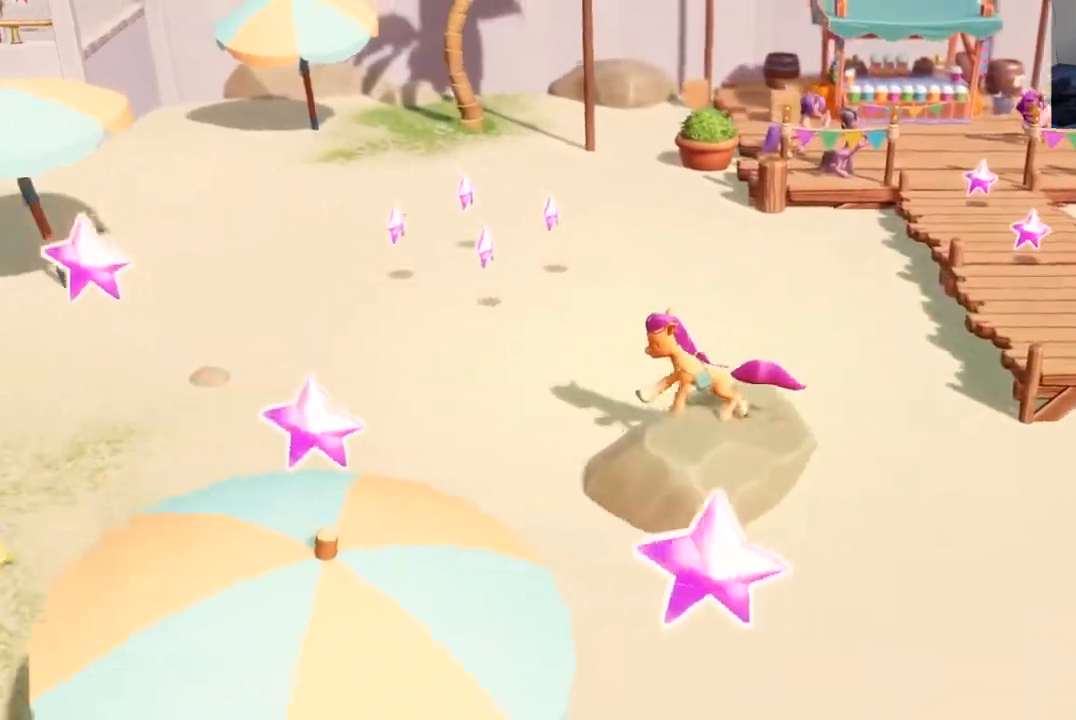
{"buttons": ["DPAD_LEFT"], "left_stick": "center", "events": []}
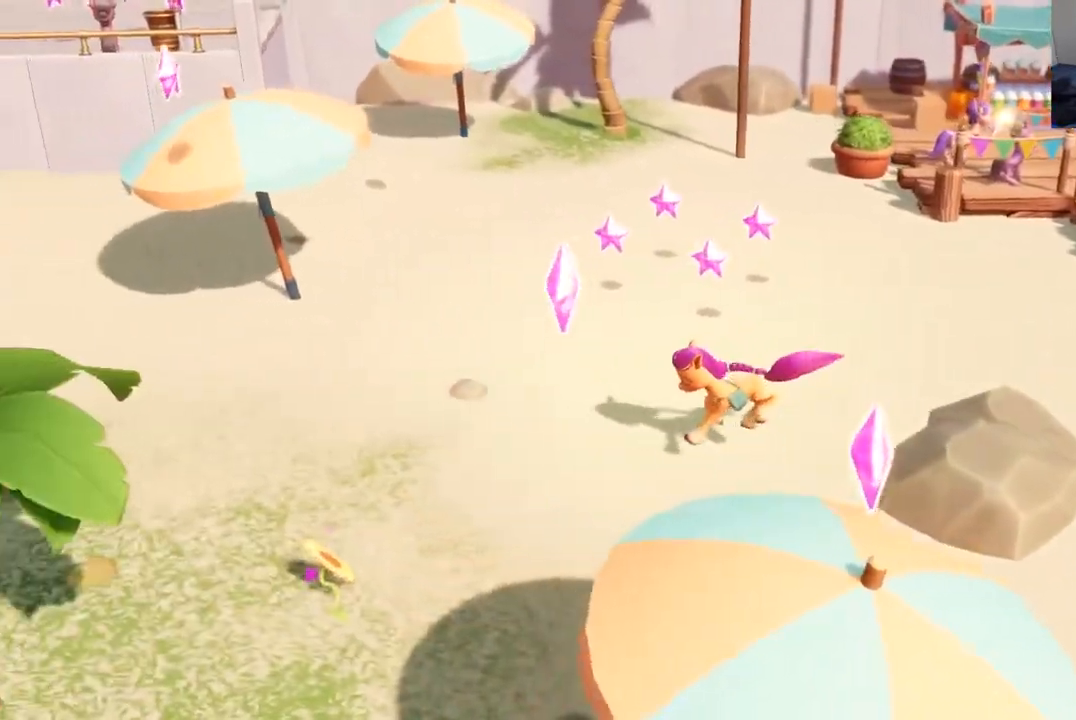
{"buttons": ["DPAD_LEFT"], "left_stick": "center", "events": [[217, "A", "down"], [334, "A", "up"], [384, "A", "down"], [484, "A", "up"]]}
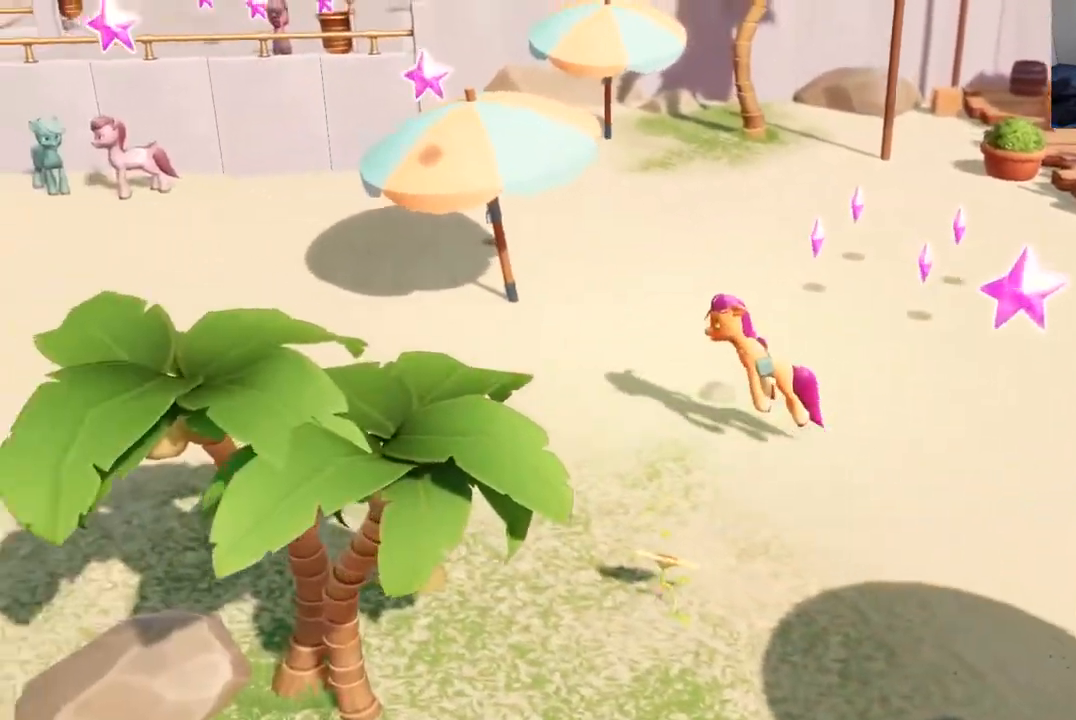
{"buttons": ["DPAD_LEFT"], "left_stick": "center", "events": []}
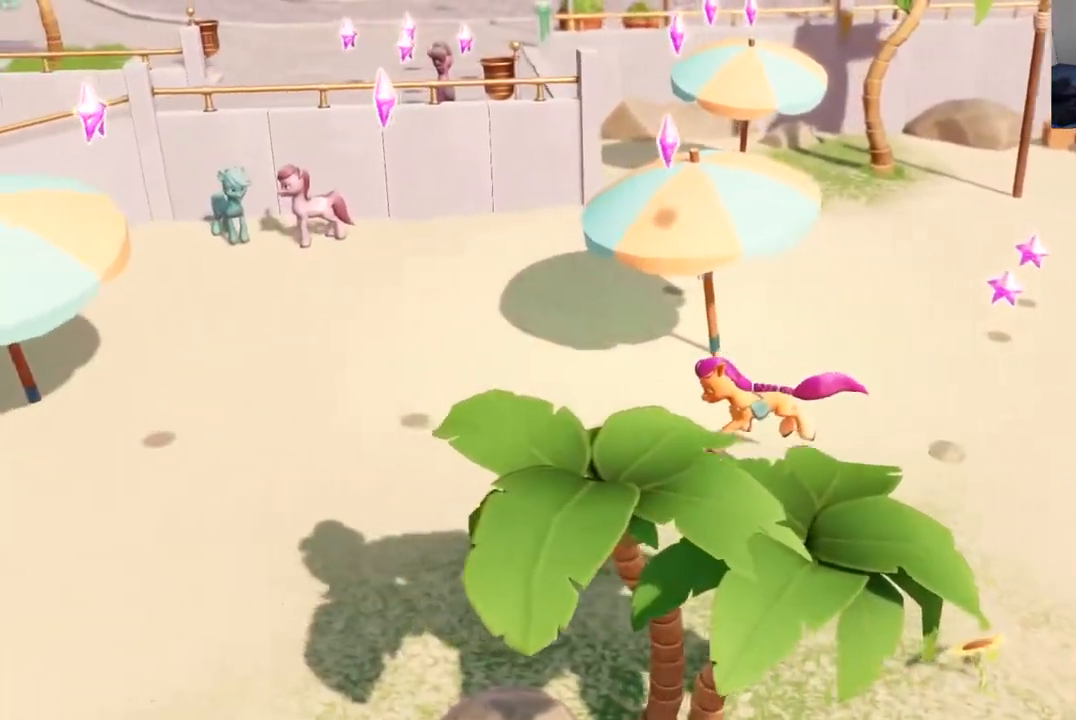
{"buttons": ["DPAD_UP", "DPAD_LEFT"], "left_stick": "center", "events": [[417, "DPAD_UP", "down"]]}
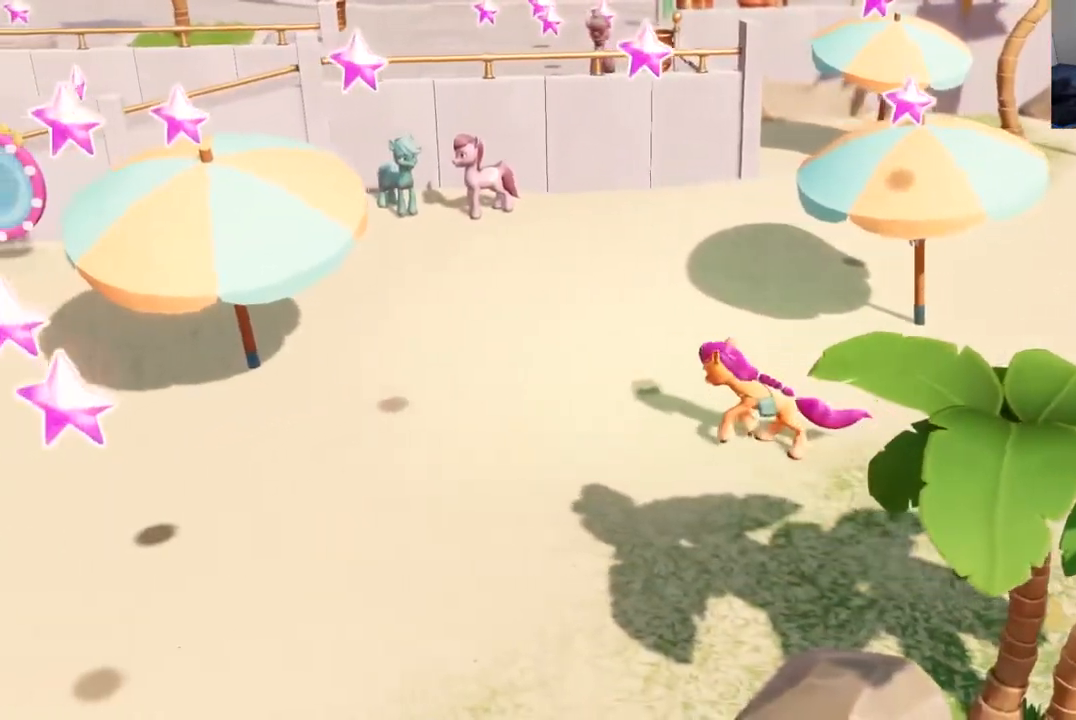
{"buttons": ["DPAD_UP", "DPAD_LEFT"], "left_stick": "center", "events": []}
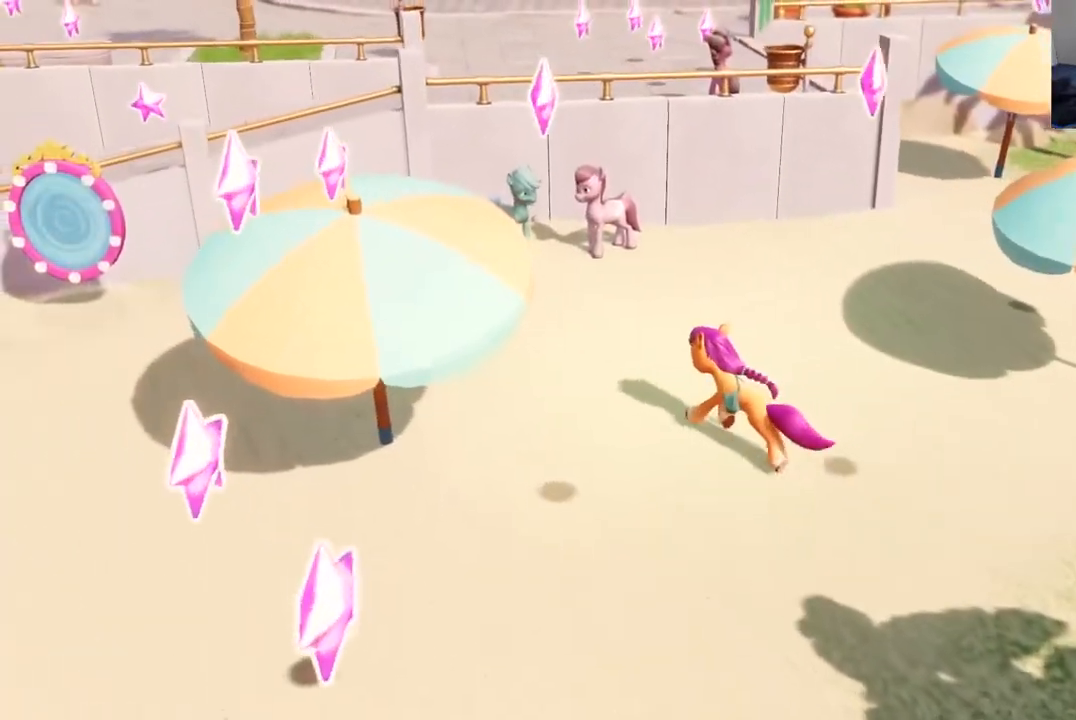
{"buttons": ["DPAD_LEFT"], "left_stick": "center", "events": [[150, "DPAD_UP", "up"]]}
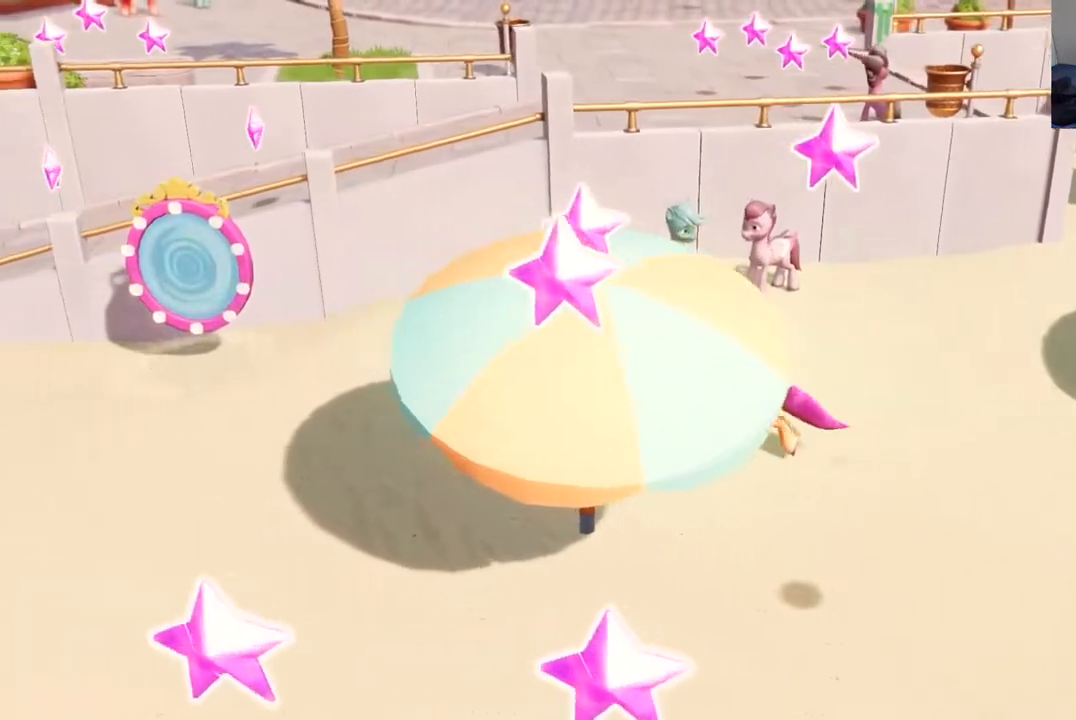
{"buttons": ["DPAD_LEFT"], "left_stick": "center", "events": []}
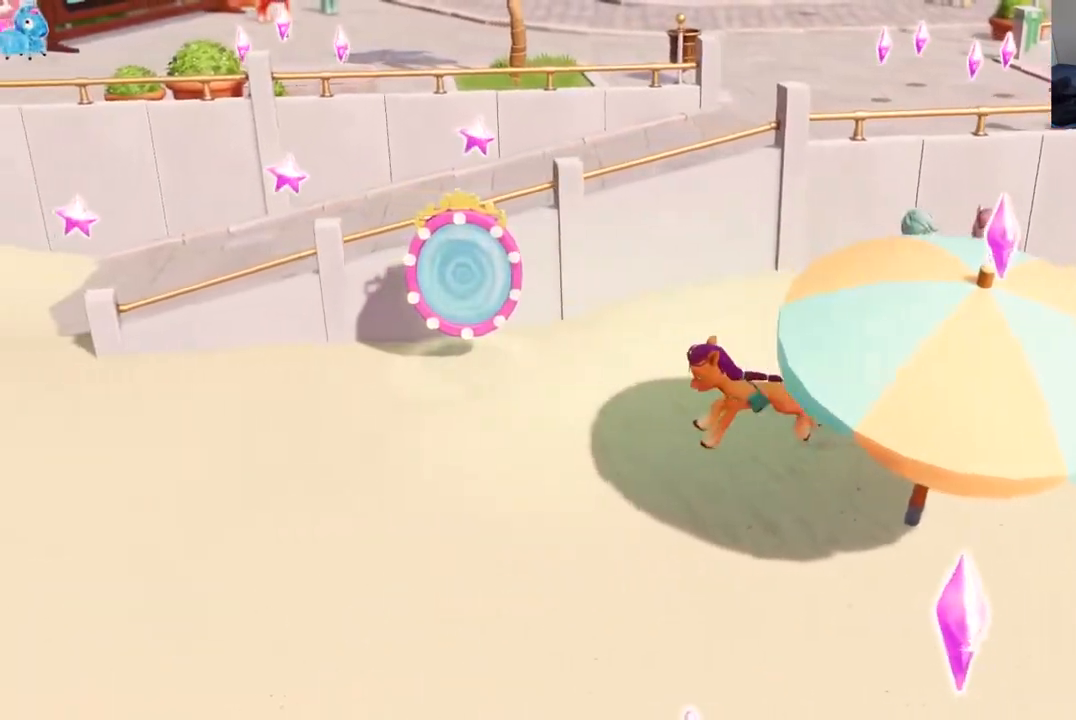
{"buttons": ["DPAD_UP", "DPAD_LEFT"], "left_stick": "center", "events": [[200, "DPAD_UP", "down"]]}
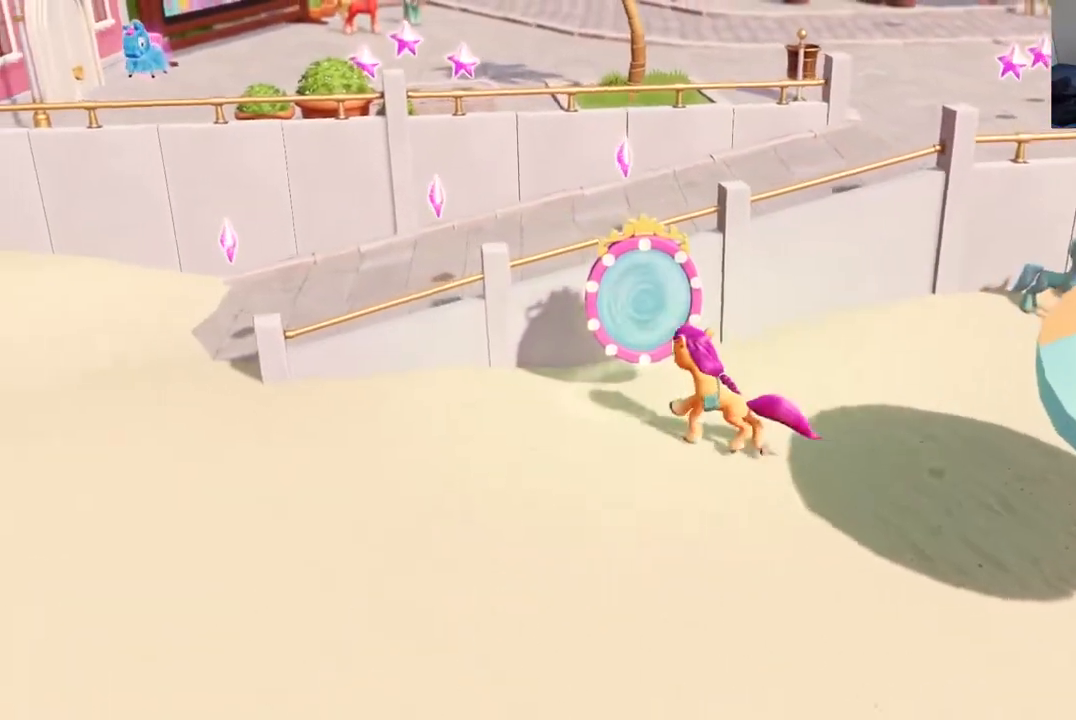
{"buttons": ["DPAD_UP", "DPAD_LEFT"], "left_stick": "center", "events": [[16, "B", "down"], [116, "B", "up"], [233, "B", "down"], [283, "B", "up"], [333, "B", "down"], [433, "B", "up"]]}